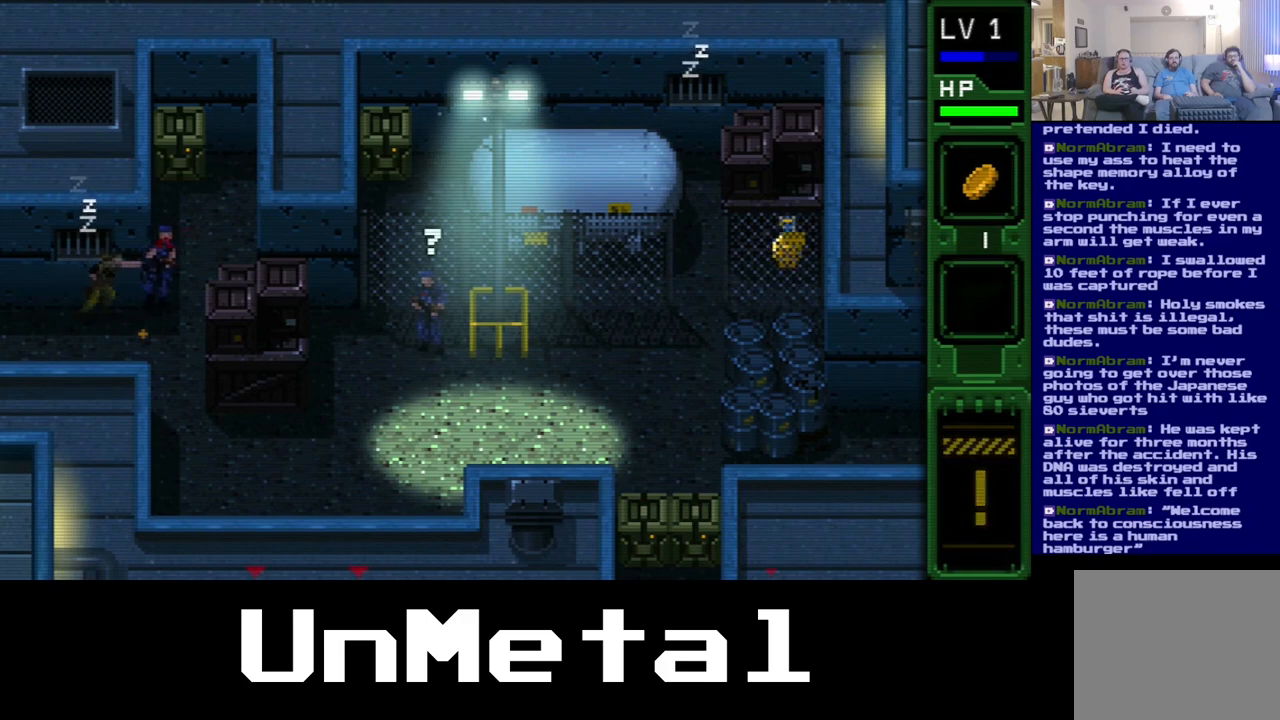
Gameplay with a controller (Xbox layout); each line is a JSON object with the inputs held at the frame after it. "events" lists button and stick changes between this image and that frame as [ms after this image, input, new state], when the widget could be followed in between. Not read: L3 R3.
{"buttons": ["B"], "left_stick": "center", "right_stick": "center", "events": [[50, "B", "up"], [67, "B", "down"], [150, "B", "up"], [250, "B", "down"], [333, "B", "up"], [433, "B", "down"]]}
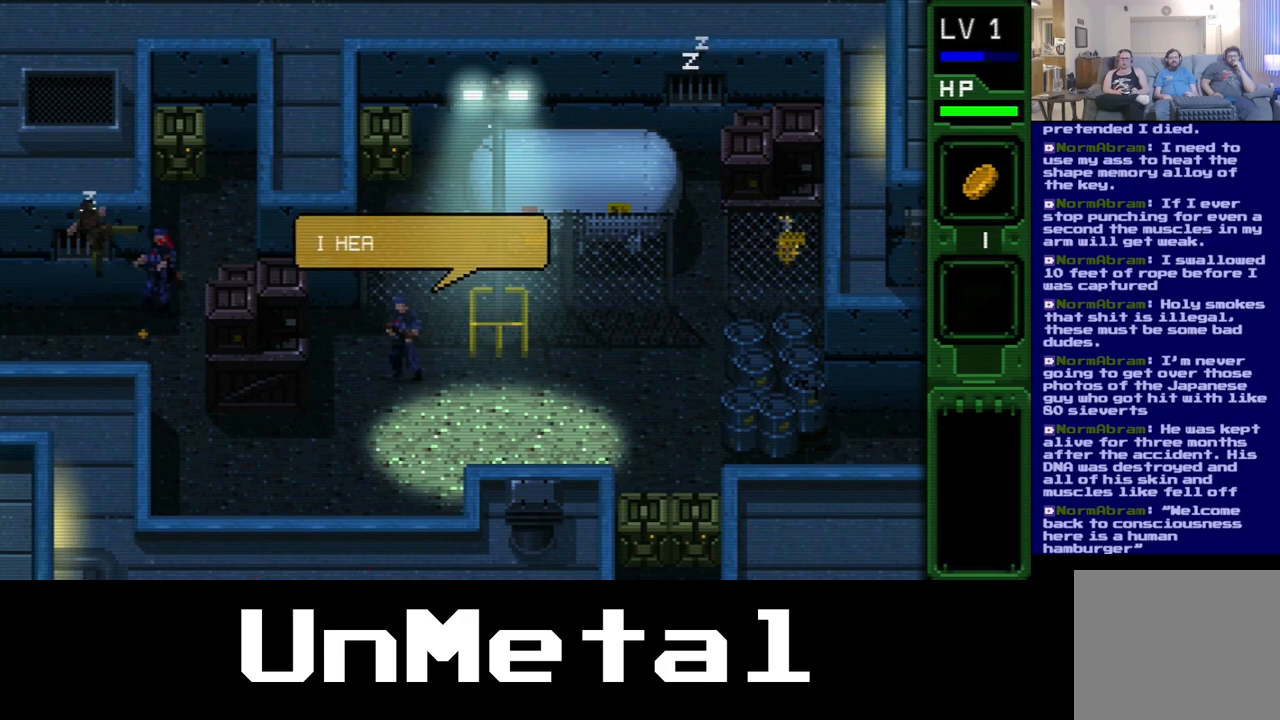
{"buttons": [], "left_stick": "center", "right_stick": "center", "events": [[33, "B", "up"], [100, "B", "down"], [200, "B", "up"], [317, "B", "down"], [417, "B", "up"]]}
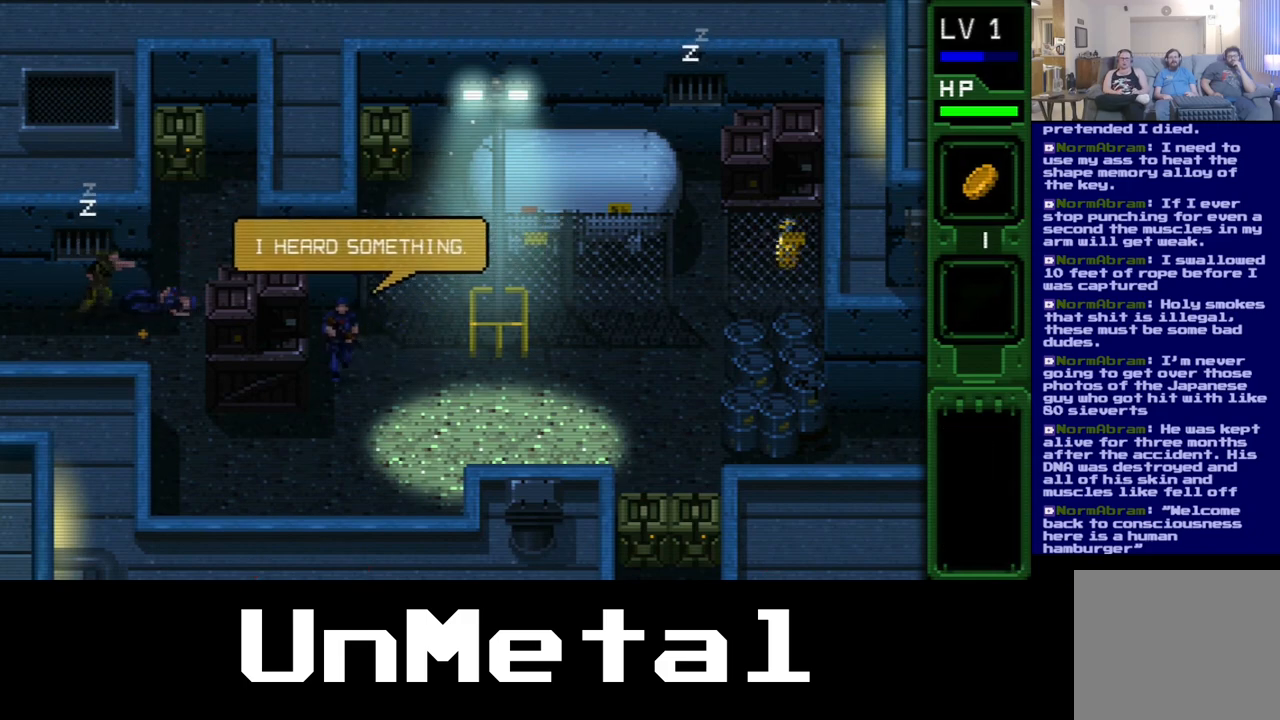
{"buttons": ["DPAD_RIGHT"], "left_stick": "center", "right_stick": "center", "events": [[100, "DPAD_RIGHT", "down"]]}
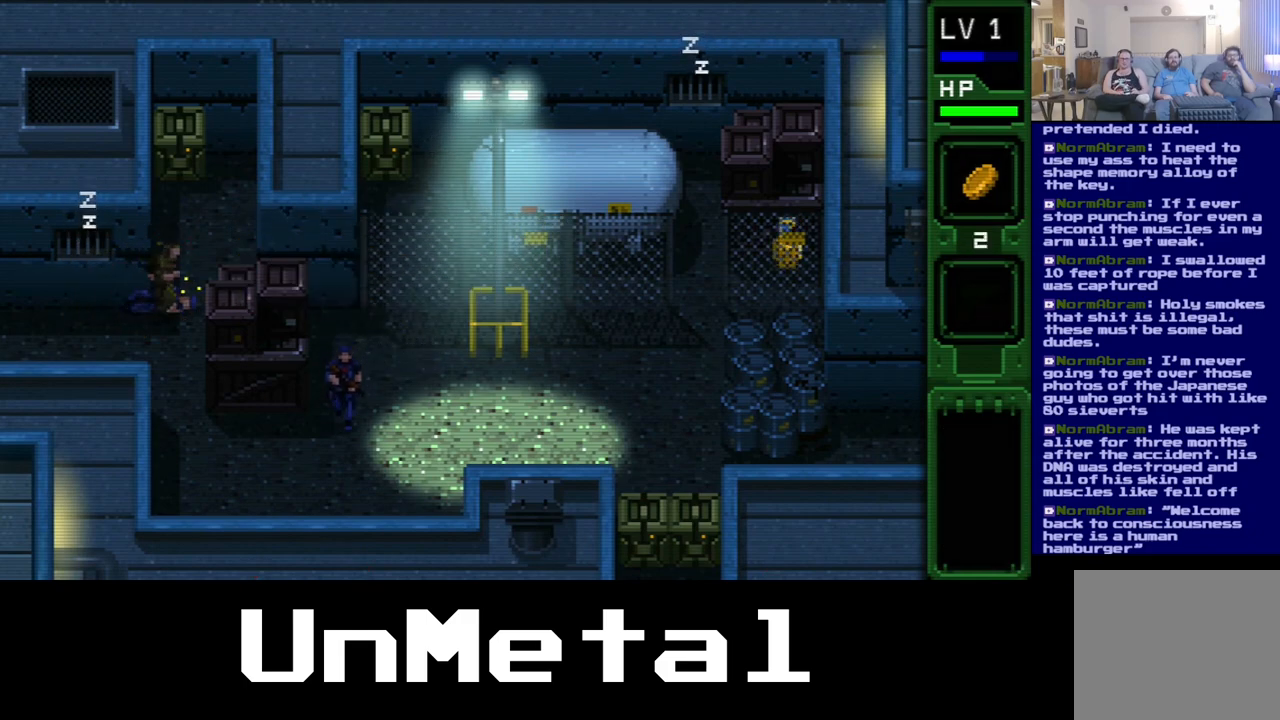
{"buttons": ["DPAD_UP"], "left_stick": "center", "right_stick": "center", "events": [[150, "DPAD_UP", "down"], [200, "DPAD_RIGHT", "up"]]}